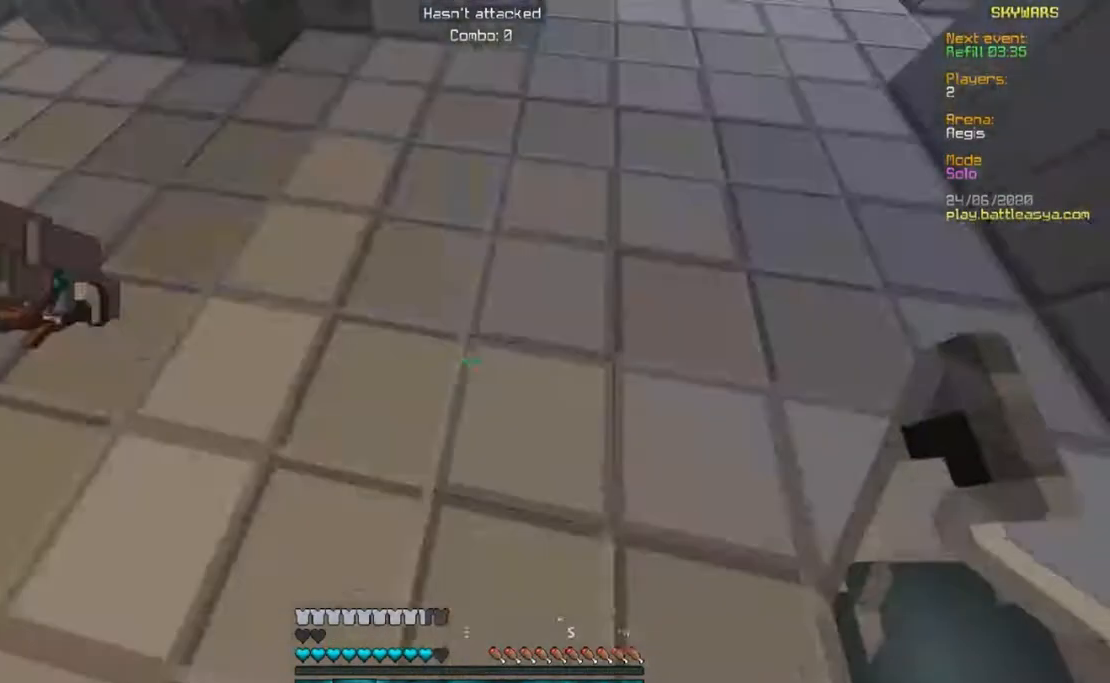
Gameplay with keyboard and mouse; each line is a JSON object with the keys and mouse buttons held at the frame after it. "events" lists presses ("down") and releases ("up") of "a", "d", "s", "w", "mouse_left" and "mouse_right" between this image and that frame as [ms after this image, input, new state], when the widget could be followed in between. "mouse_left", "mouse_right" = the "left", "right" buttons of the "mouse" list. No other keys are recorded. Fast repeated clicks can show as one long hold. Mouse movement is not recorded.
{"keys": ["a", "w"], "mouse": [], "events": [[33, "mouse_left", "down"], [183, "a", "down"], [233, "w", "down"], [283, "mouse_left", "up"]]}
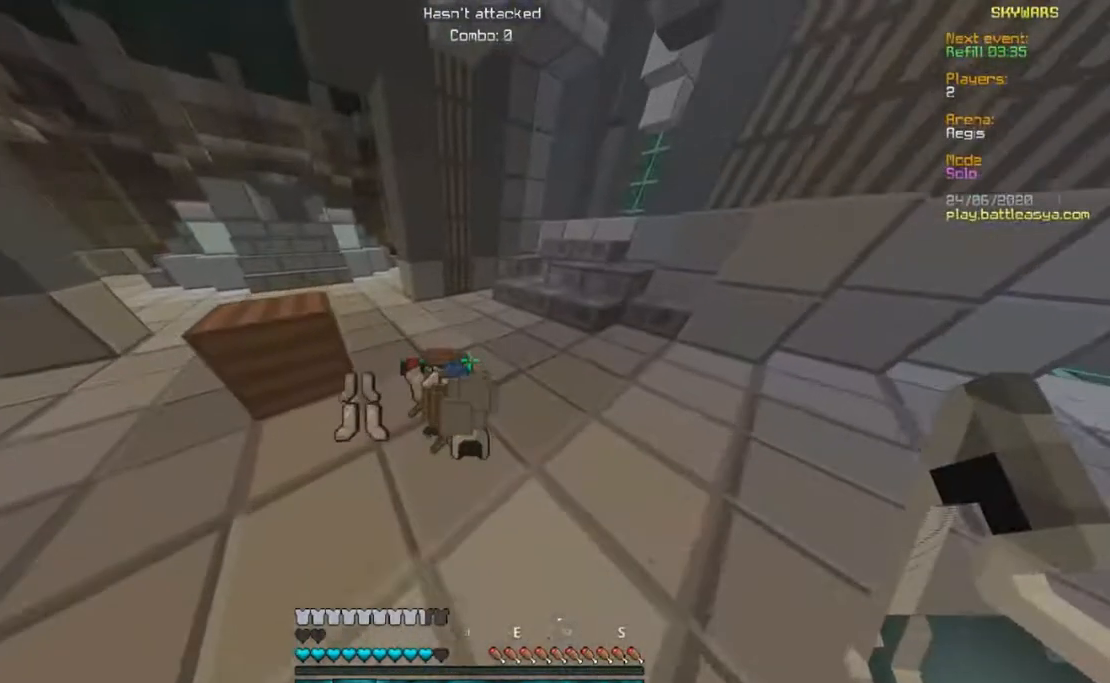
{"keys": ["s"], "mouse": [], "events": [[33, "a", "up"], [283, "s", "down"], [300, "w", "up"]]}
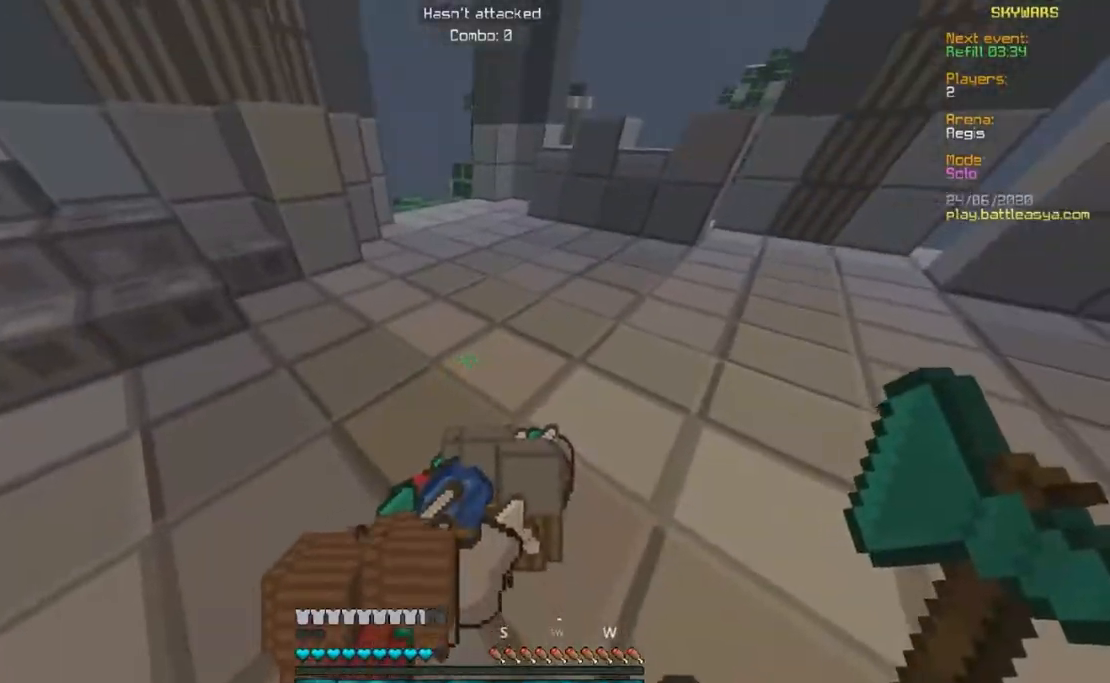
{"keys": [], "mouse": []}
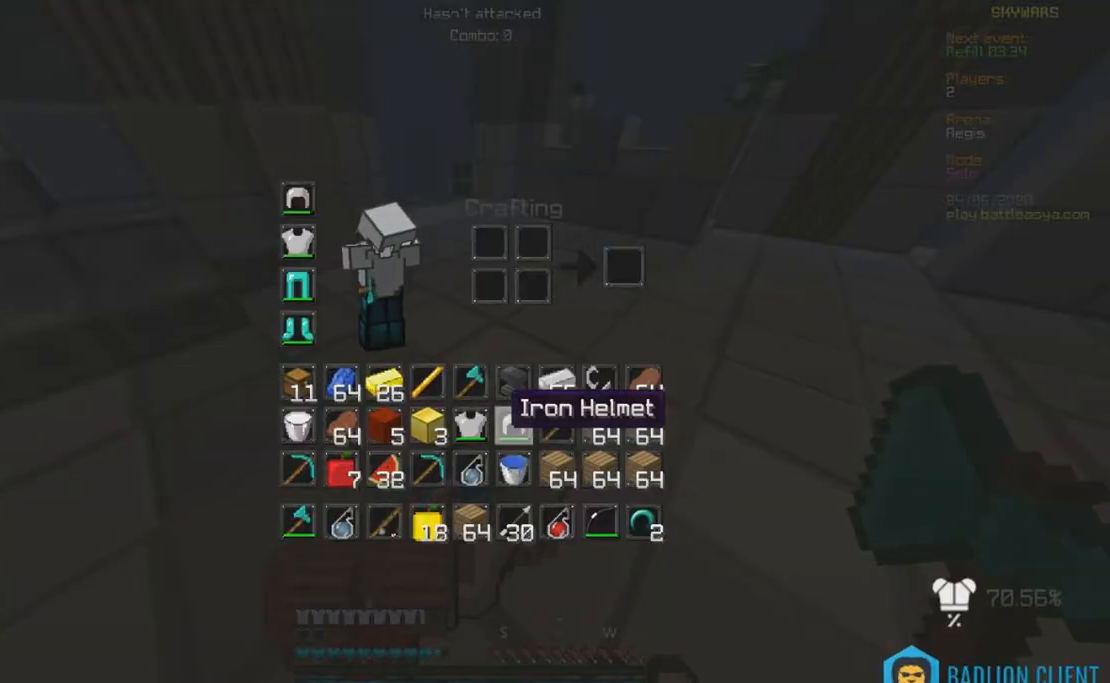
{"keys": [], "mouse": [], "events": []}
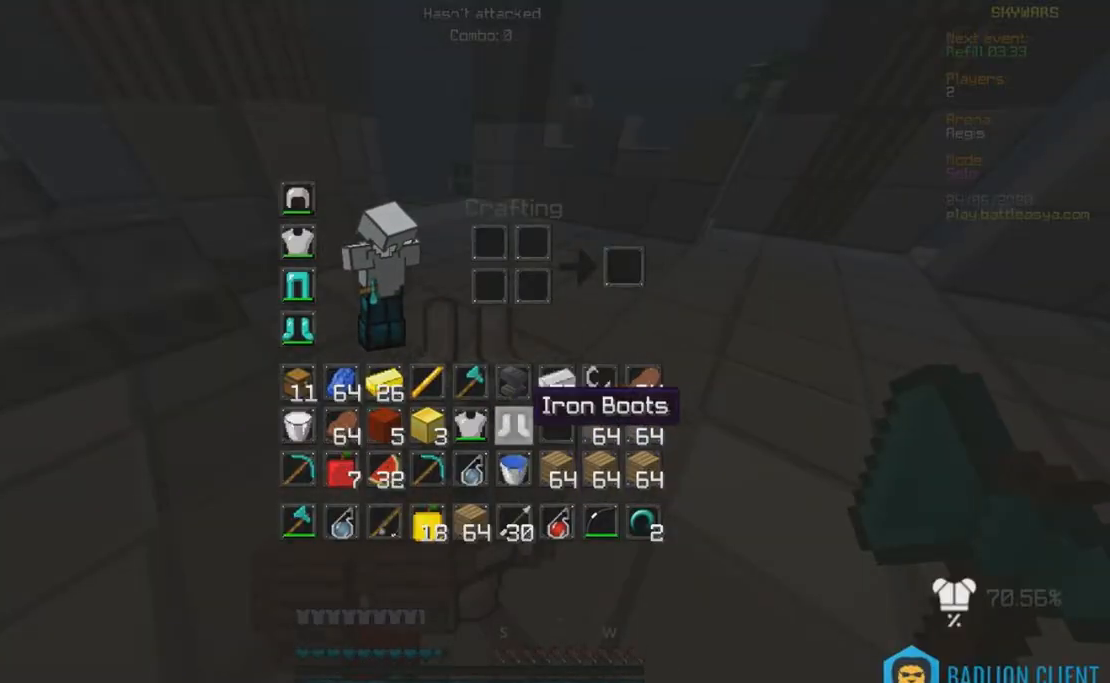
{"keys": [], "mouse": [], "events": []}
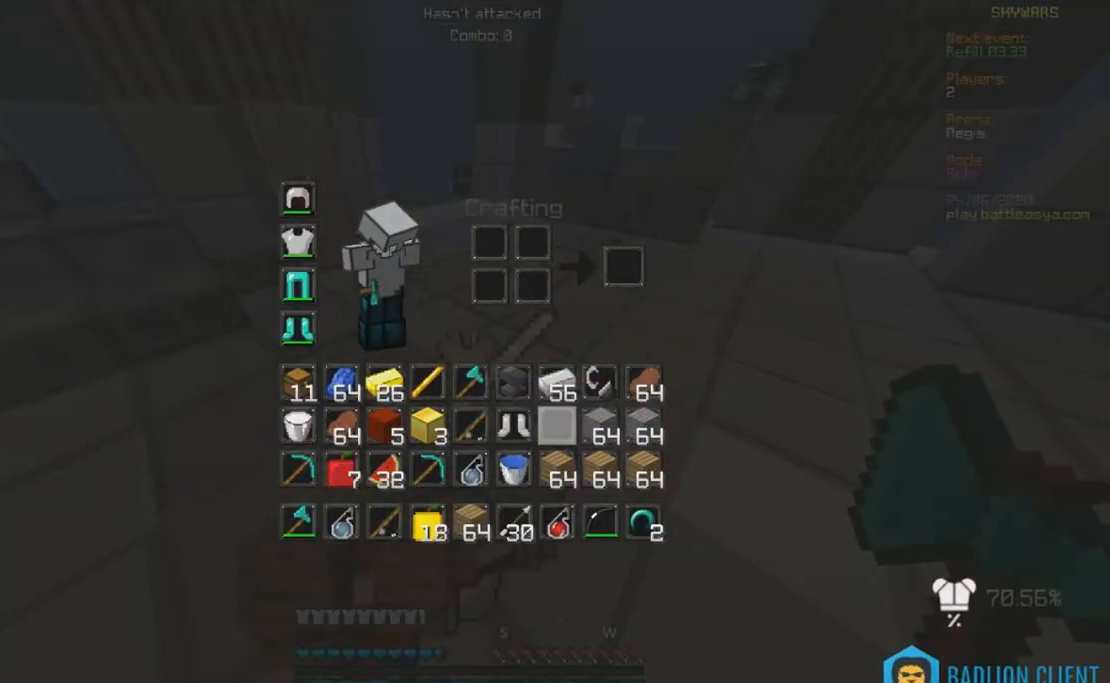
{"keys": [], "mouse": [], "events": []}
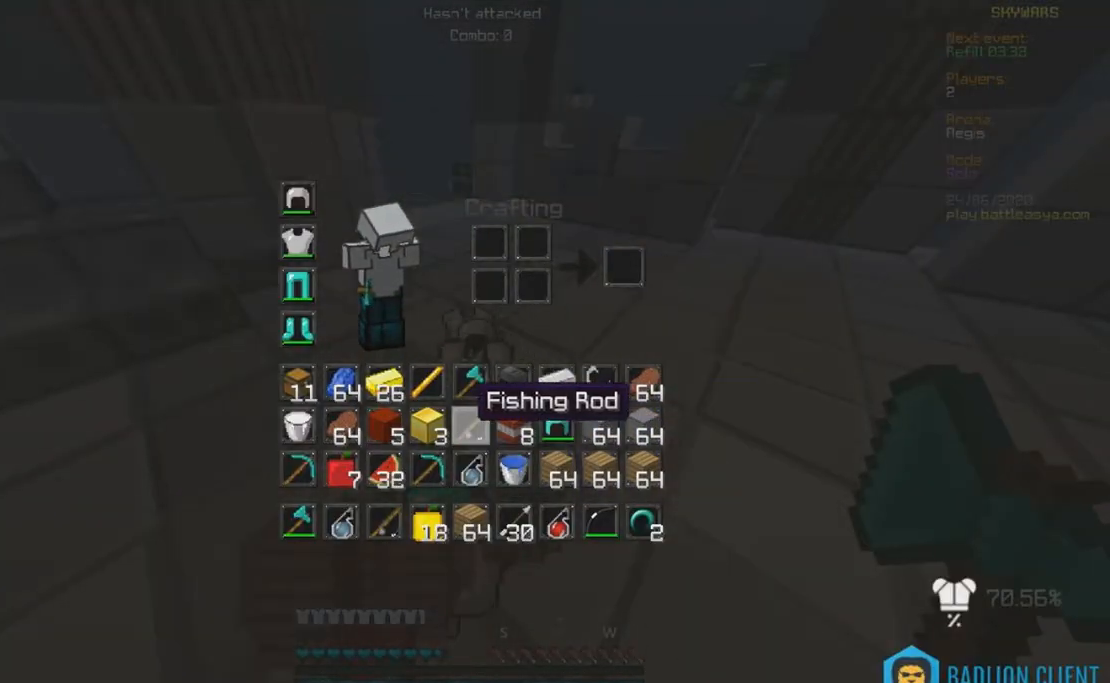
{"keys": [], "mouse": [], "events": []}
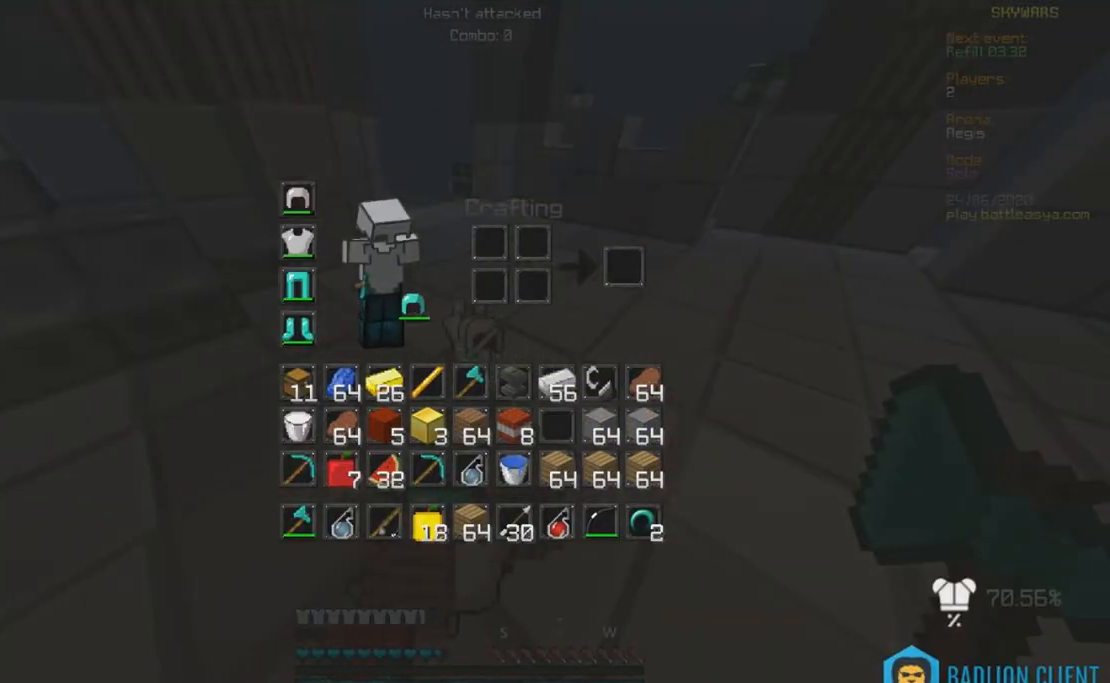
{"keys": [], "mouse": [], "events": []}
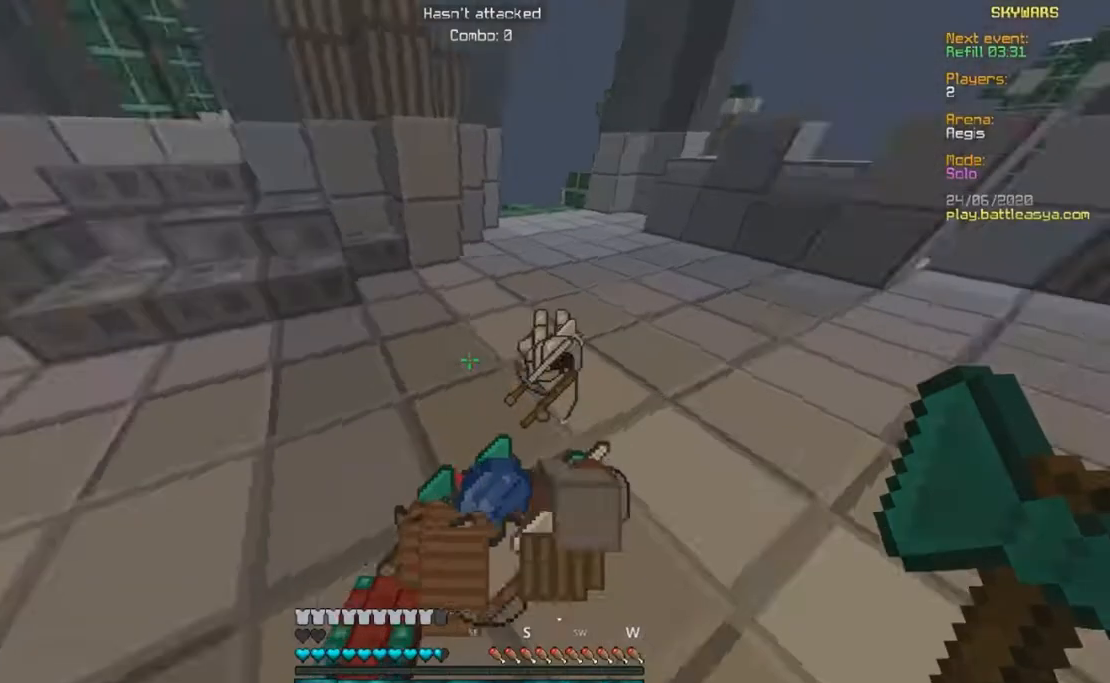
{"keys": ["w"], "mouse": [], "events": [[133, "w", "down"]]}
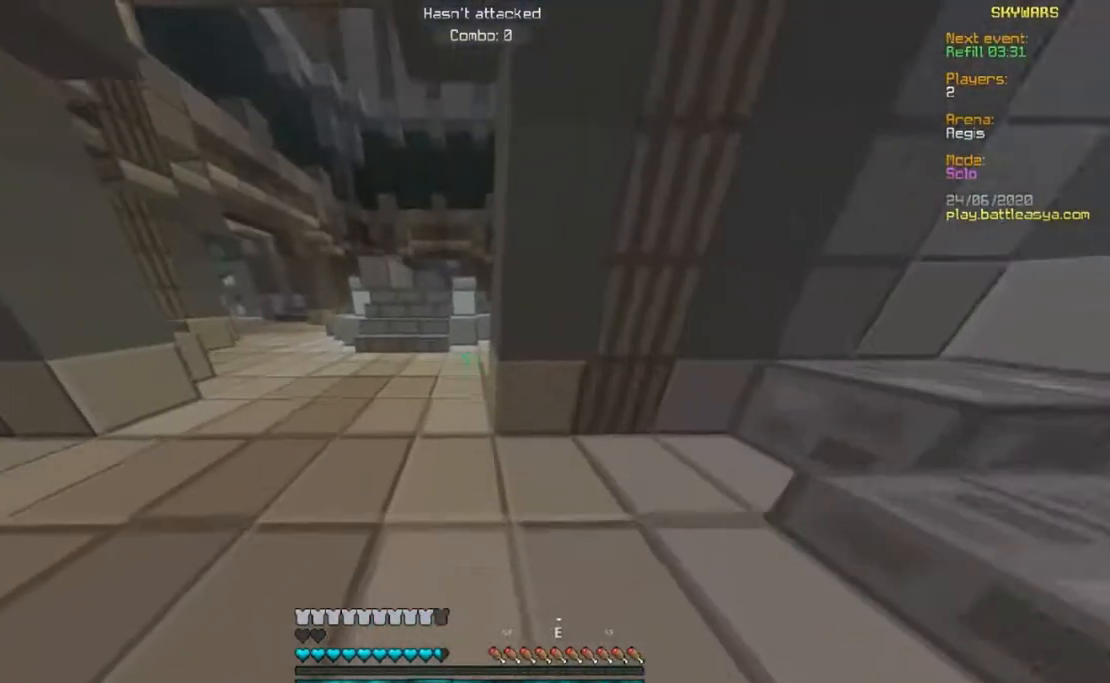
{"keys": ["a", "w"], "mouse": ["left", "right"], "events": [[300, "a", "down"], [383, "mouse_left", "down"], [383, "mouse_right", "down"]]}
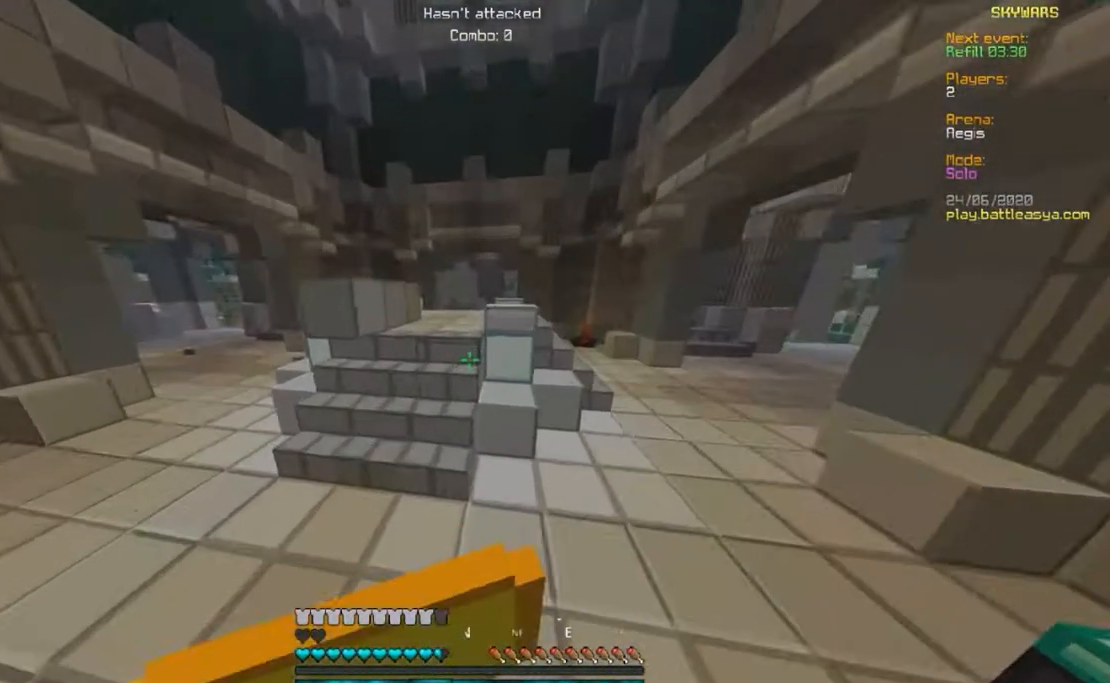
{"keys": ["a", "w"], "mouse": ["right"], "events": [[200, "mouse_left", "up"]]}
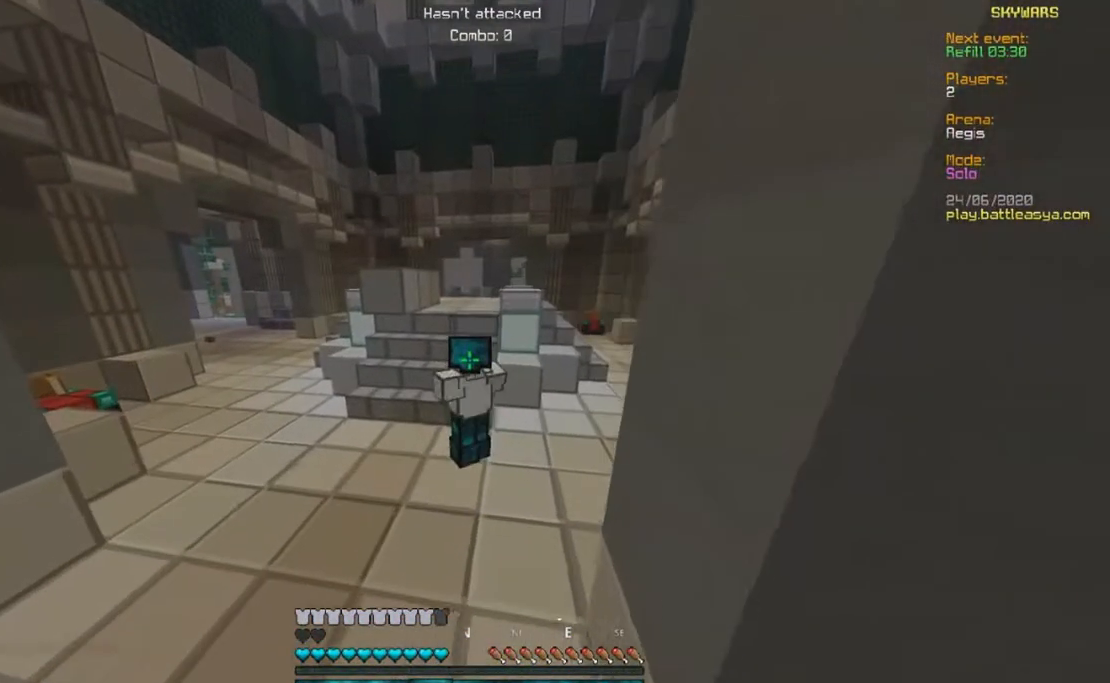
{"keys": ["w"], "mouse": ["right"], "events": [[350, "a", "up"]]}
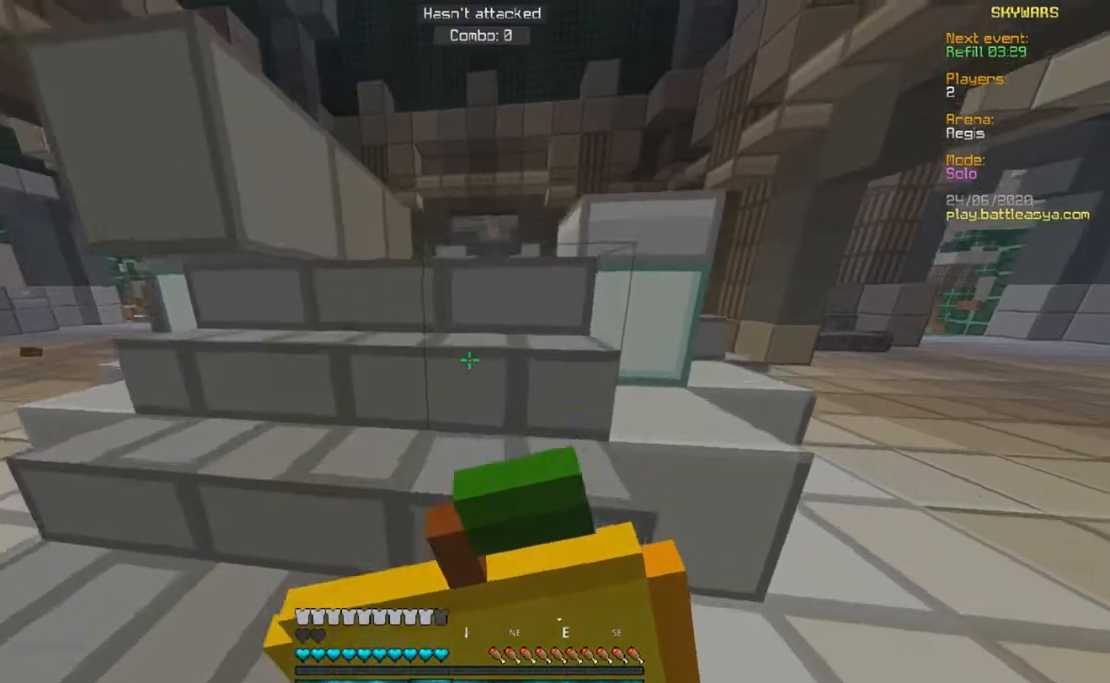
{"keys": ["w"], "mouse": ["right"], "events": []}
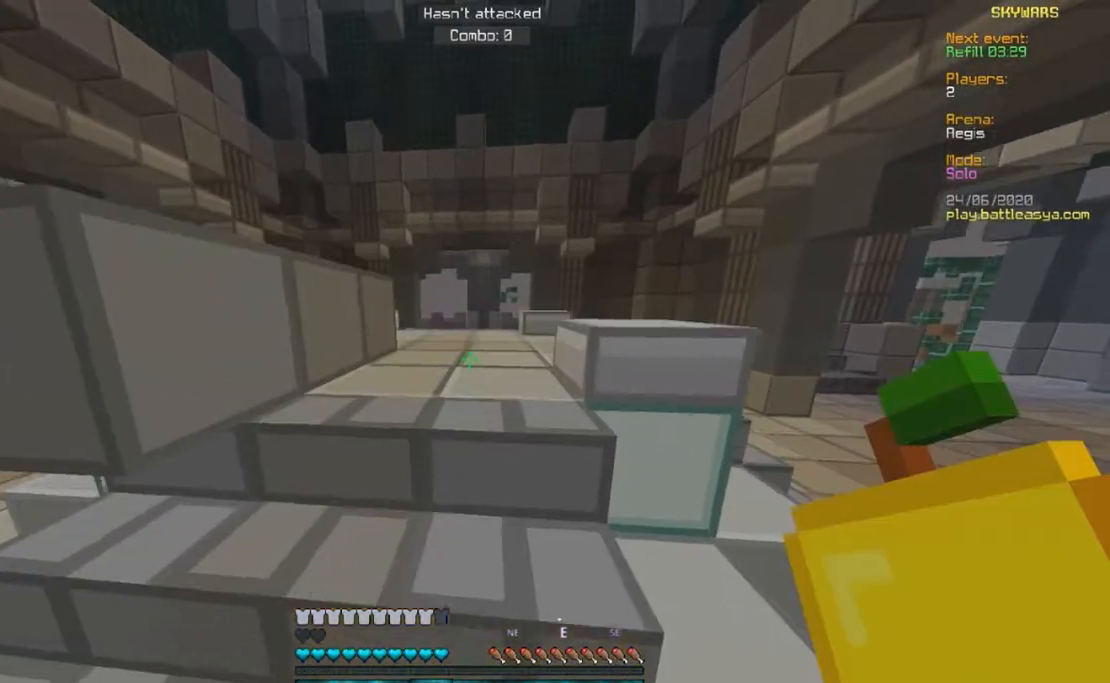
{"keys": ["w"], "mouse": ["left"], "events": [[300, "mouse_left", "down"], [300, "mouse_right", "up"]]}
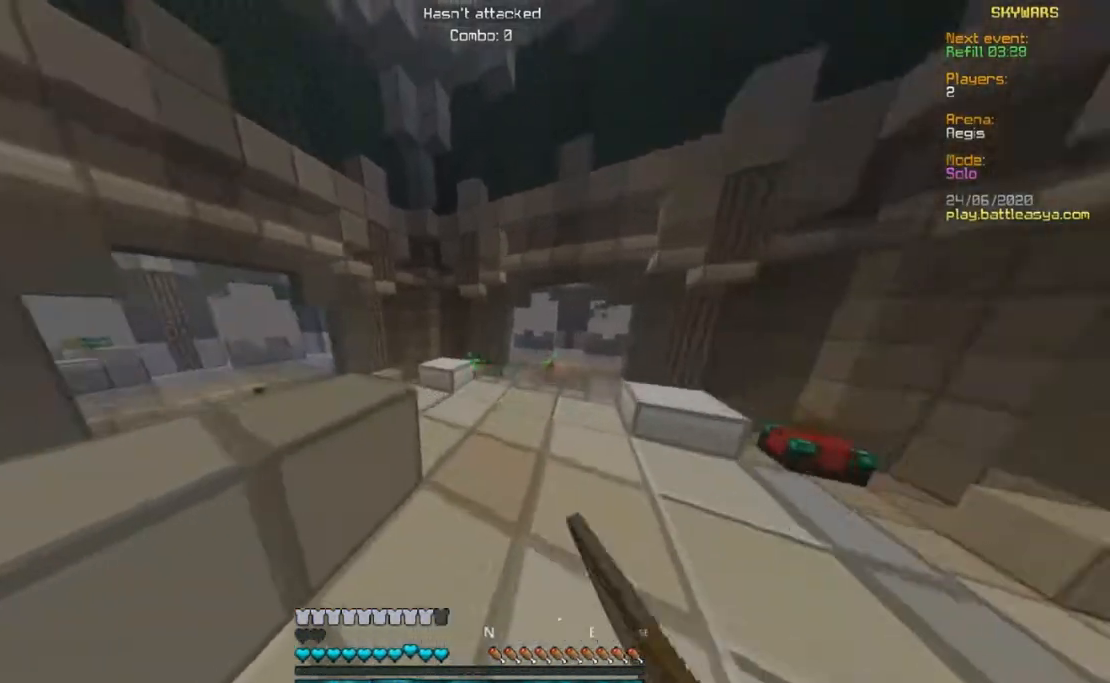
{"keys": ["w"], "mouse": [], "events": [[33, "d", "down"], [367, "mouse_left", "up"], [500, "d", "up"]]}
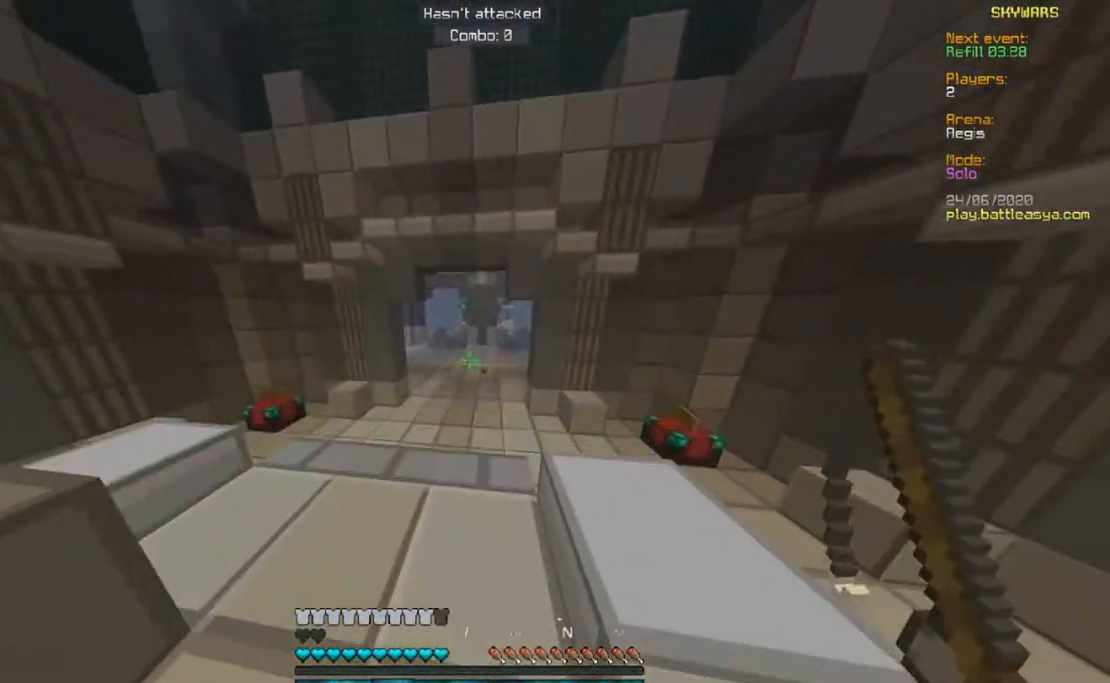
{"keys": ["w"], "mouse": [], "events": []}
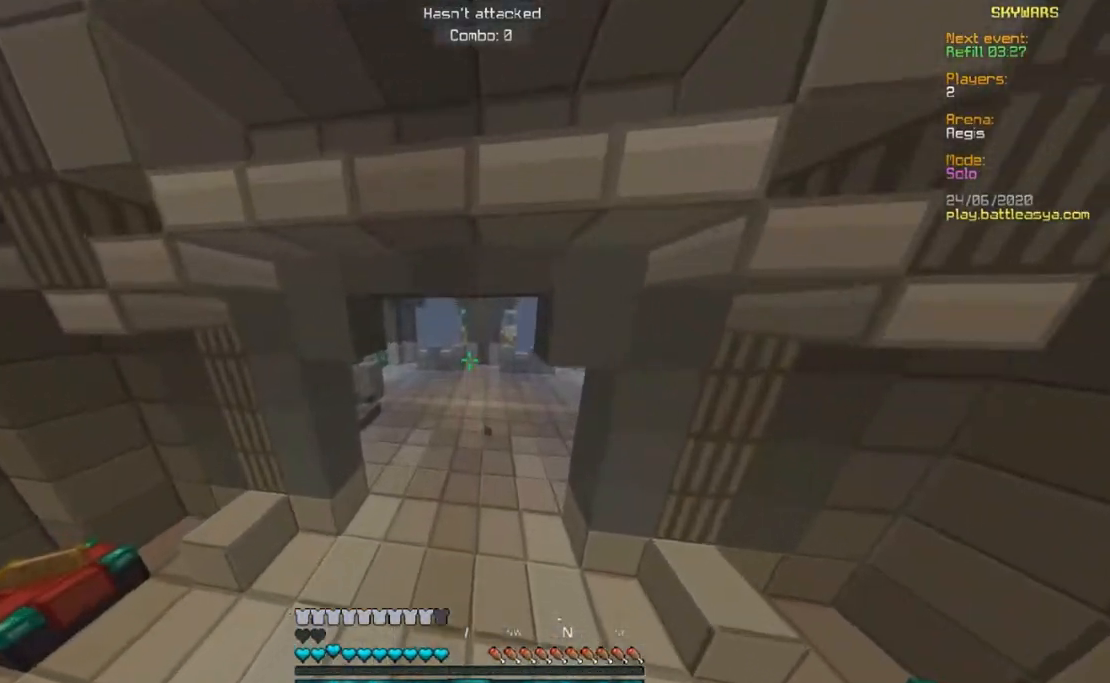
{"keys": ["w"], "mouse": ["left"], "events": [[133, "mouse_left", "down"]]}
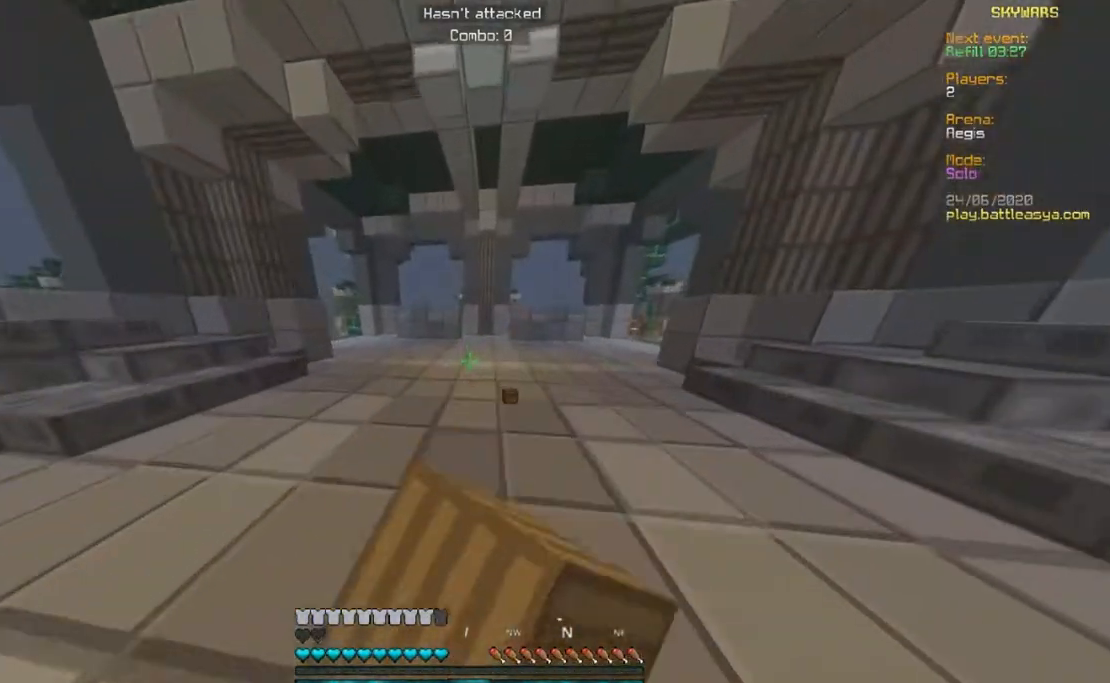
{"keys": ["w"], "mouse": ["right"], "events": [[117, "mouse_left", "up"], [500, "mouse_right", "down"]]}
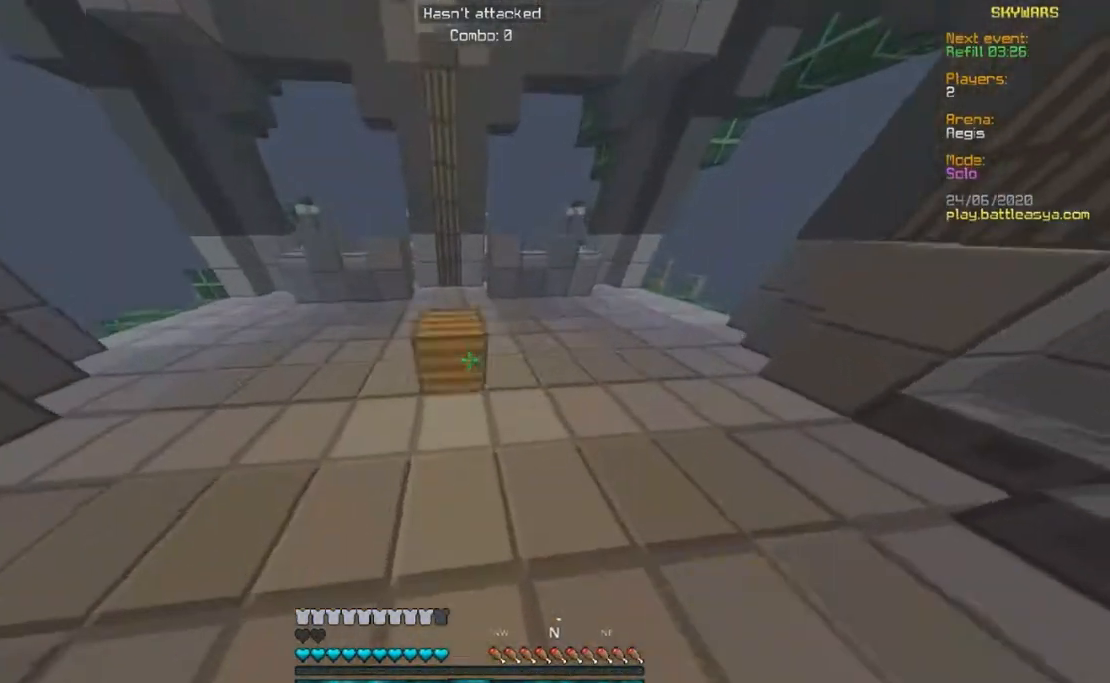
{"keys": ["w"], "mouse": [], "events": [[283, "mouse_right", "up"]]}